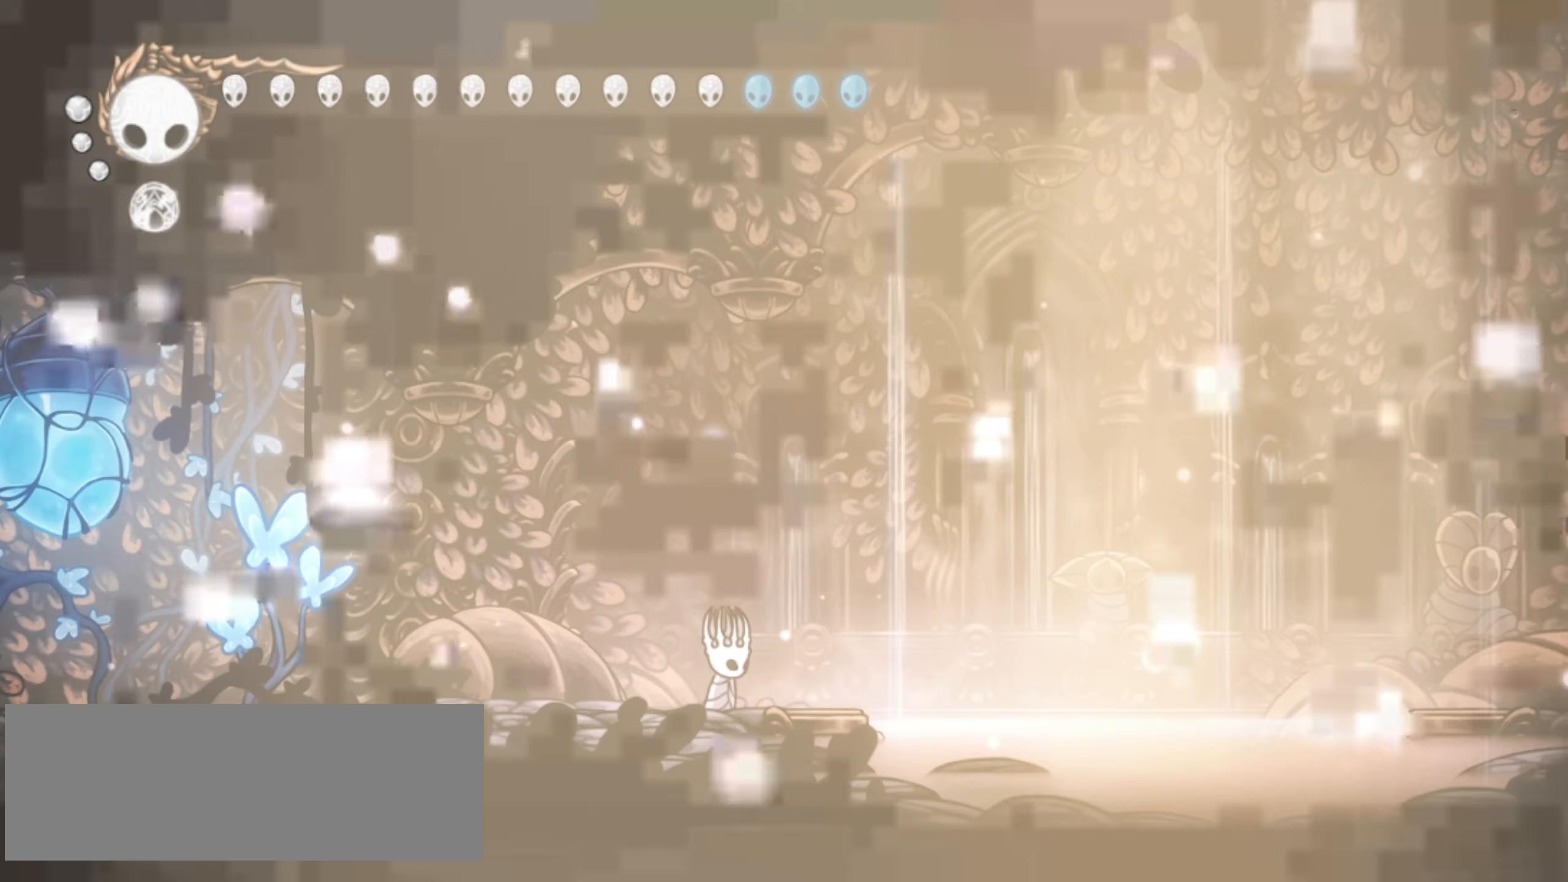
Gameplay with keyboard; each line is a JSON object with the keys held at the frame after it. "events" lists presses ("down") and releases ("up") of "a", "c", "d", "down", "f", "i", "left", "right", "s", "up", "x" and "z" between this image and that frame as [ms after this image, input, new state], when the widget could be followed in between. No other keys are recorded. Mouse input is not recorded.
{"keys": ["c", "left"], "events": [[167, "c", "down"], [217, "c", "up"], [300, "c", "down"], [400, "c", "up"], [500, "c", "down"]]}
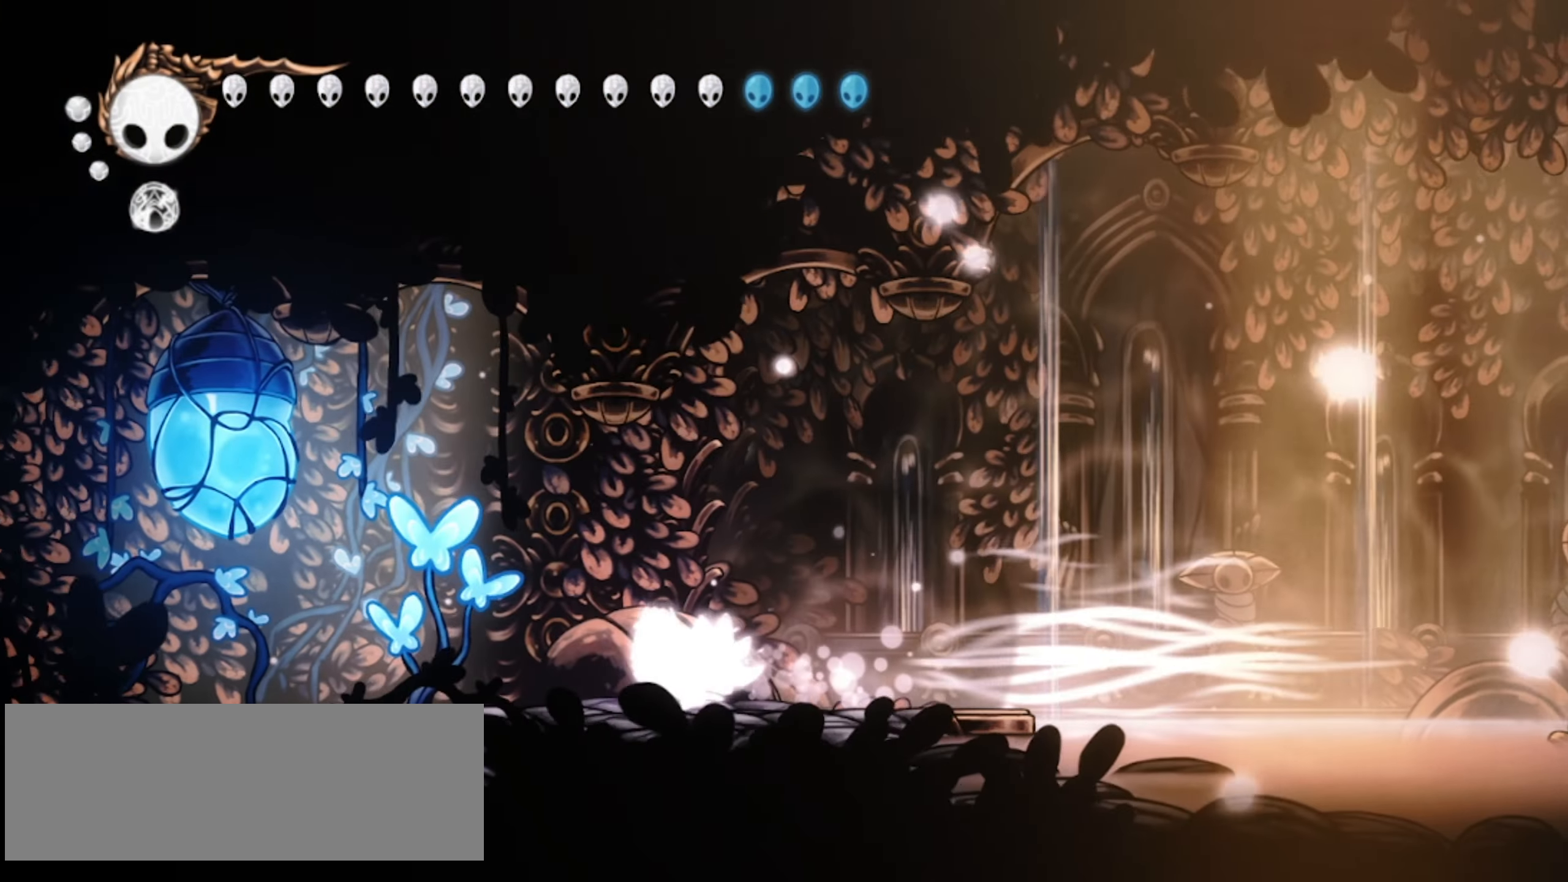
{"keys": ["left", "up", "z"], "events": [[50, "c", "up"], [133, "c", "down"], [133, "up", "down"], [233, "c", "up"], [417, "z", "down"]]}
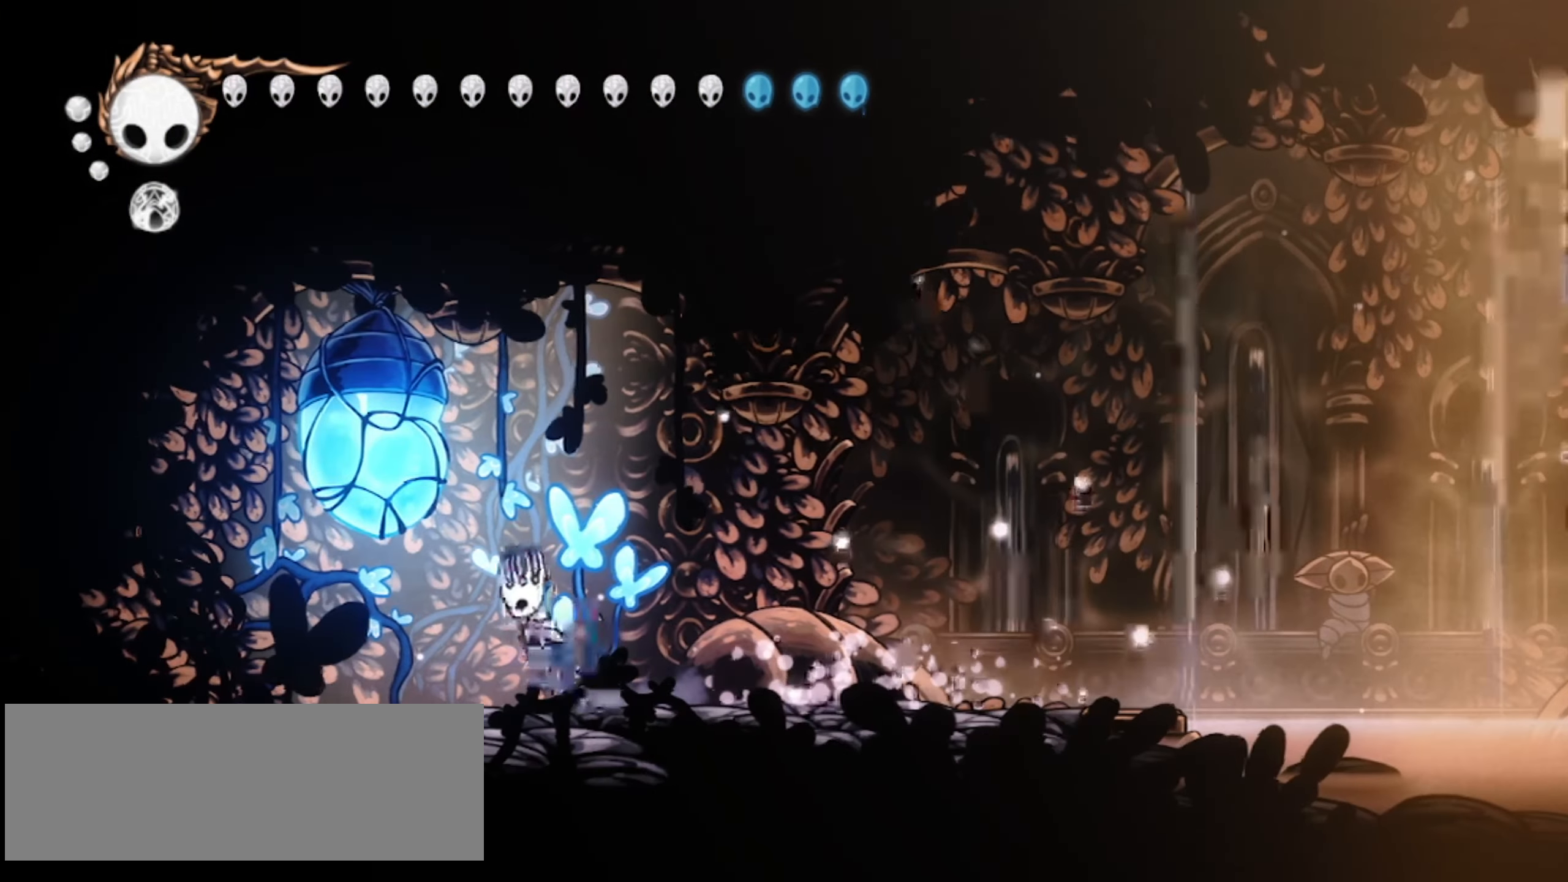
{"keys": ["left", "up"], "events": [[50, "x", "down"], [150, "right", "down"], [150, "x", "up"], [150, "z", "up"], [200, "right", "up"], [200, "z", "down"], [250, "x", "down"], [300, "right", "down"], [350, "right", "up"], [350, "x", "up"], [383, "x", "down"], [383, "z", "up"], [483, "x", "up"]]}
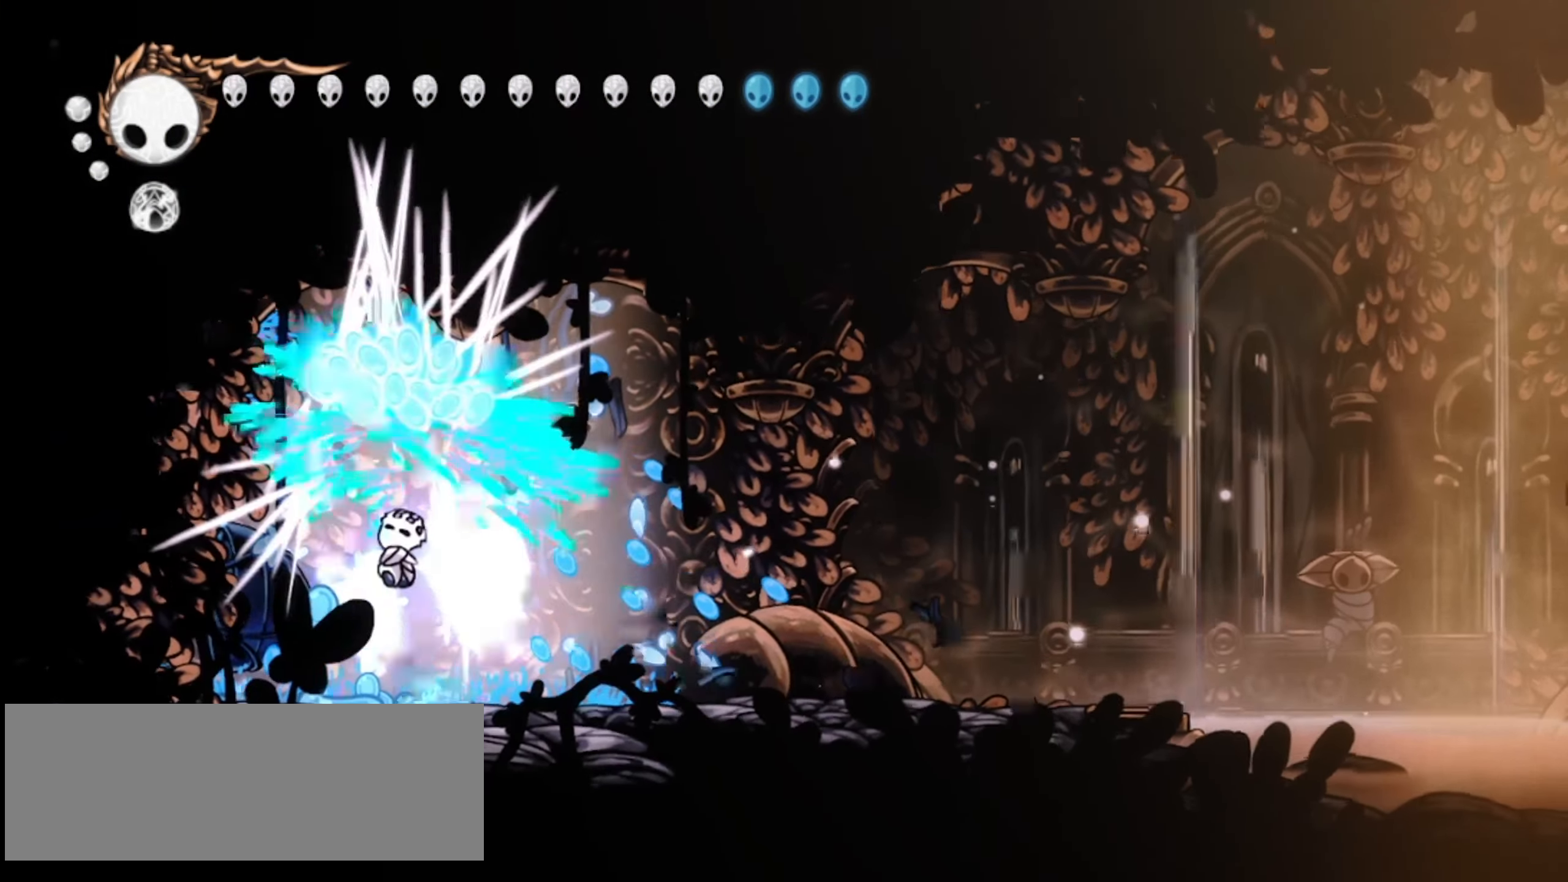
{"keys": ["left", "right", "up"], "events": [[33, "x", "down"], [117, "x", "up"], [167, "left", "up"], [167, "right", "down"], [167, "x", "down"], [217, "left", "down"], [217, "right", "up"], [267, "x", "up"], [350, "x", "down"], [400, "x", "up"], [500, "right", "down"]]}
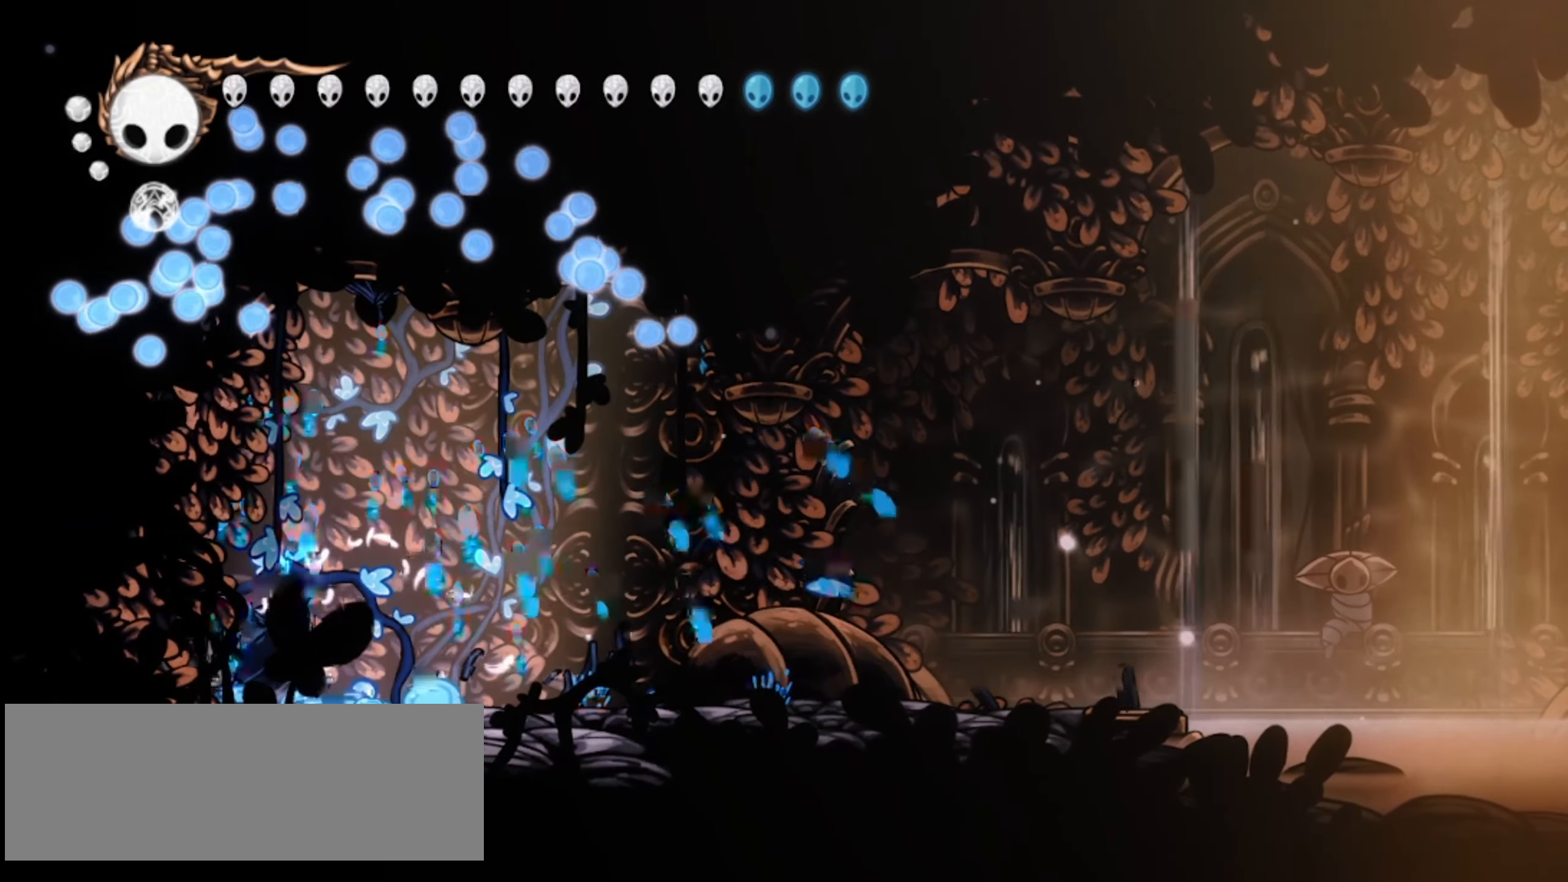
{"keys": ["s"], "events": [[50, "left", "up"], [50, "up", "up"], [83, "s", "down"], [367, "right", "up"]]}
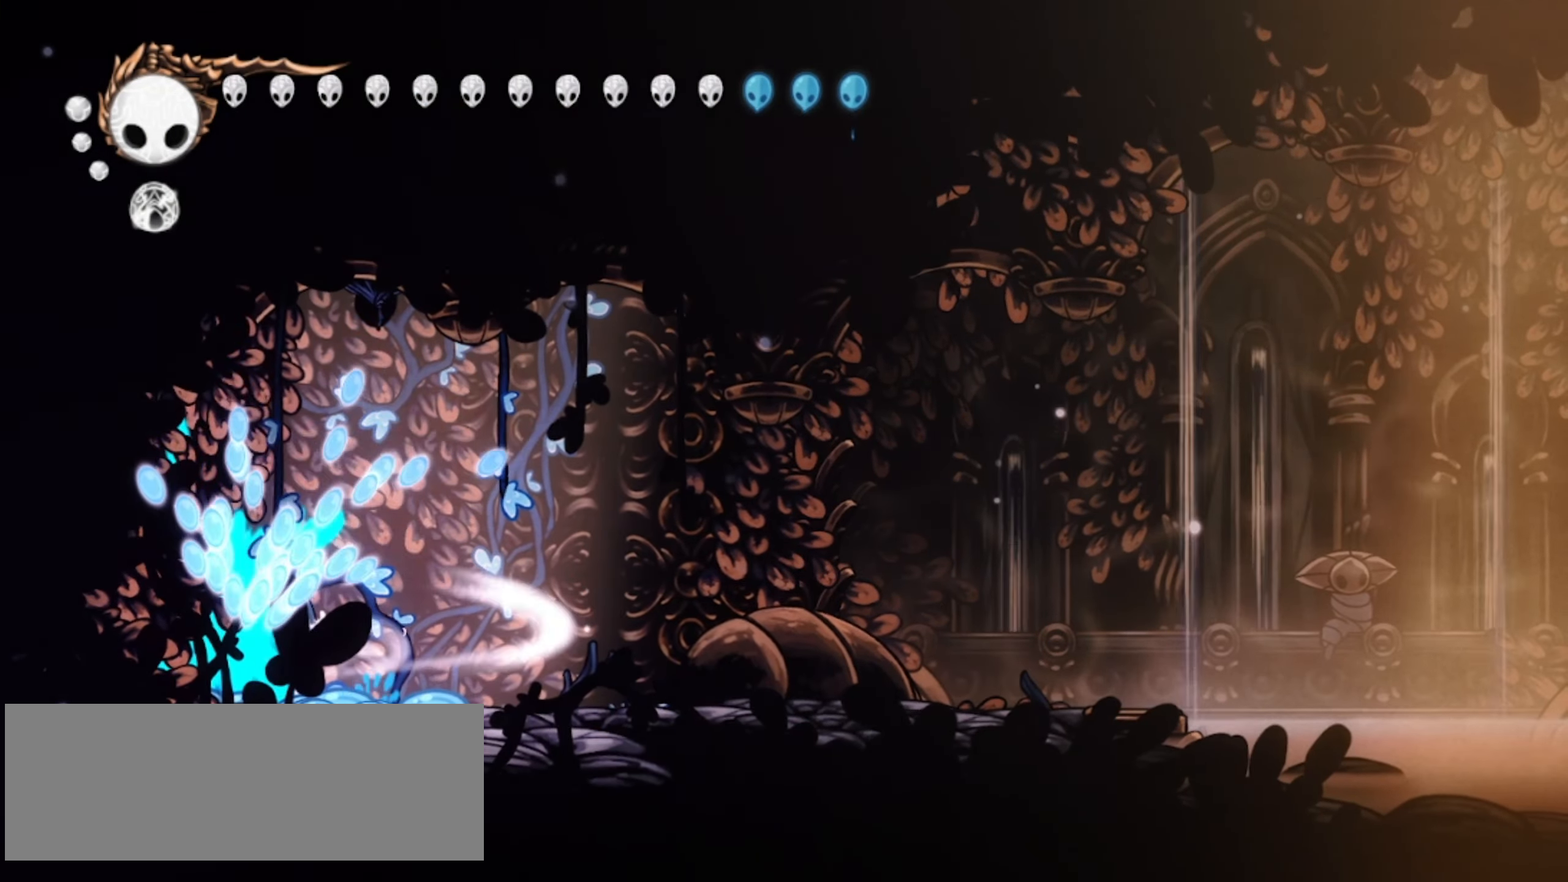
{"keys": ["s"], "events": []}
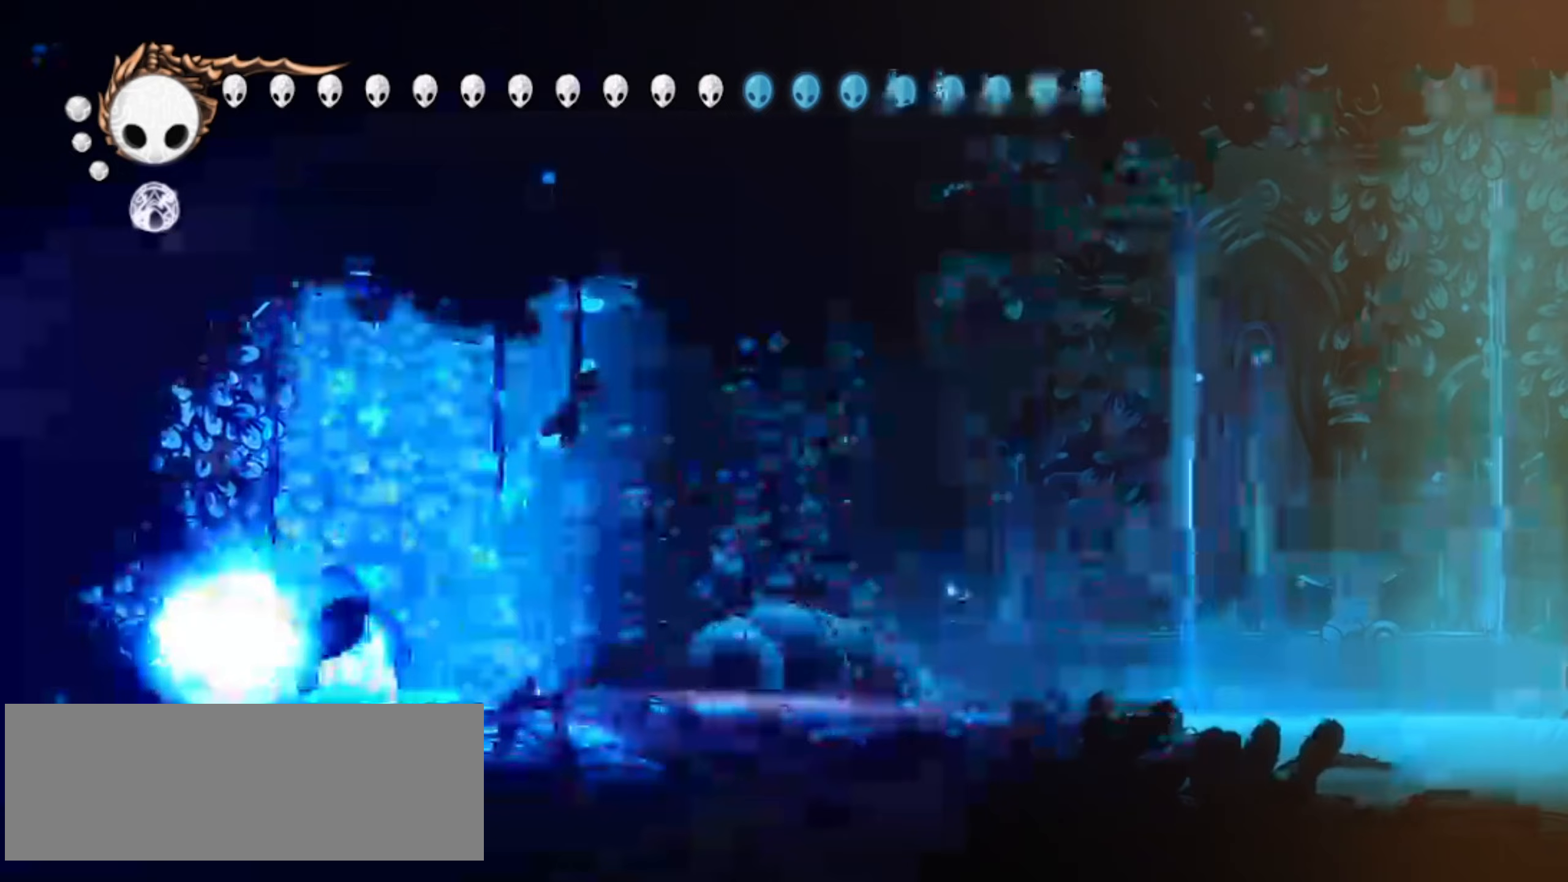
{"keys": []}
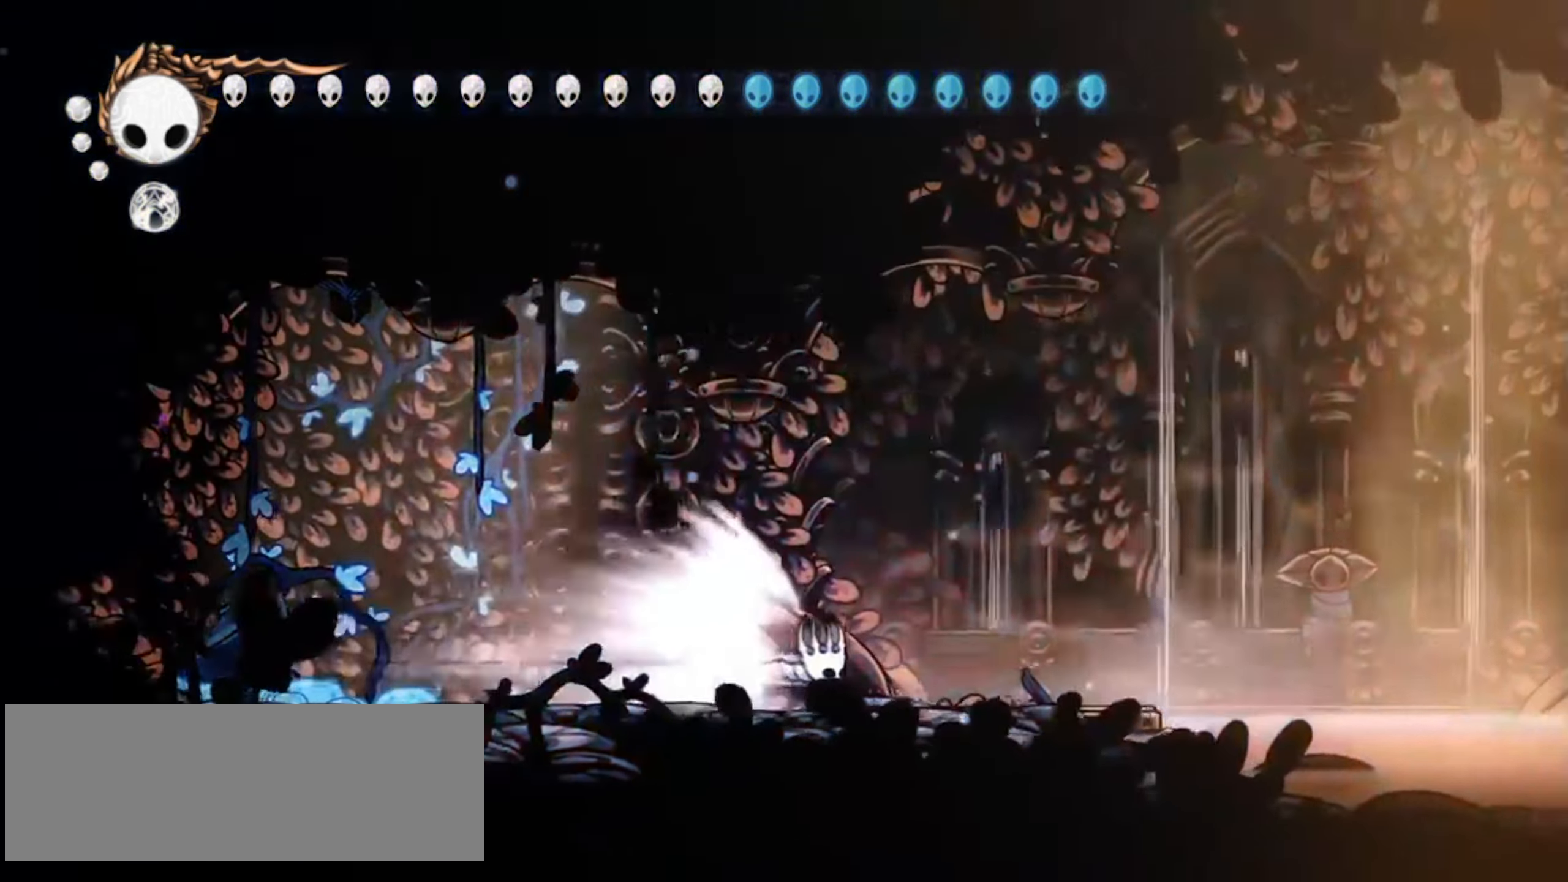
{"keys": ["up"], "events": [[450, "up", "down"]]}
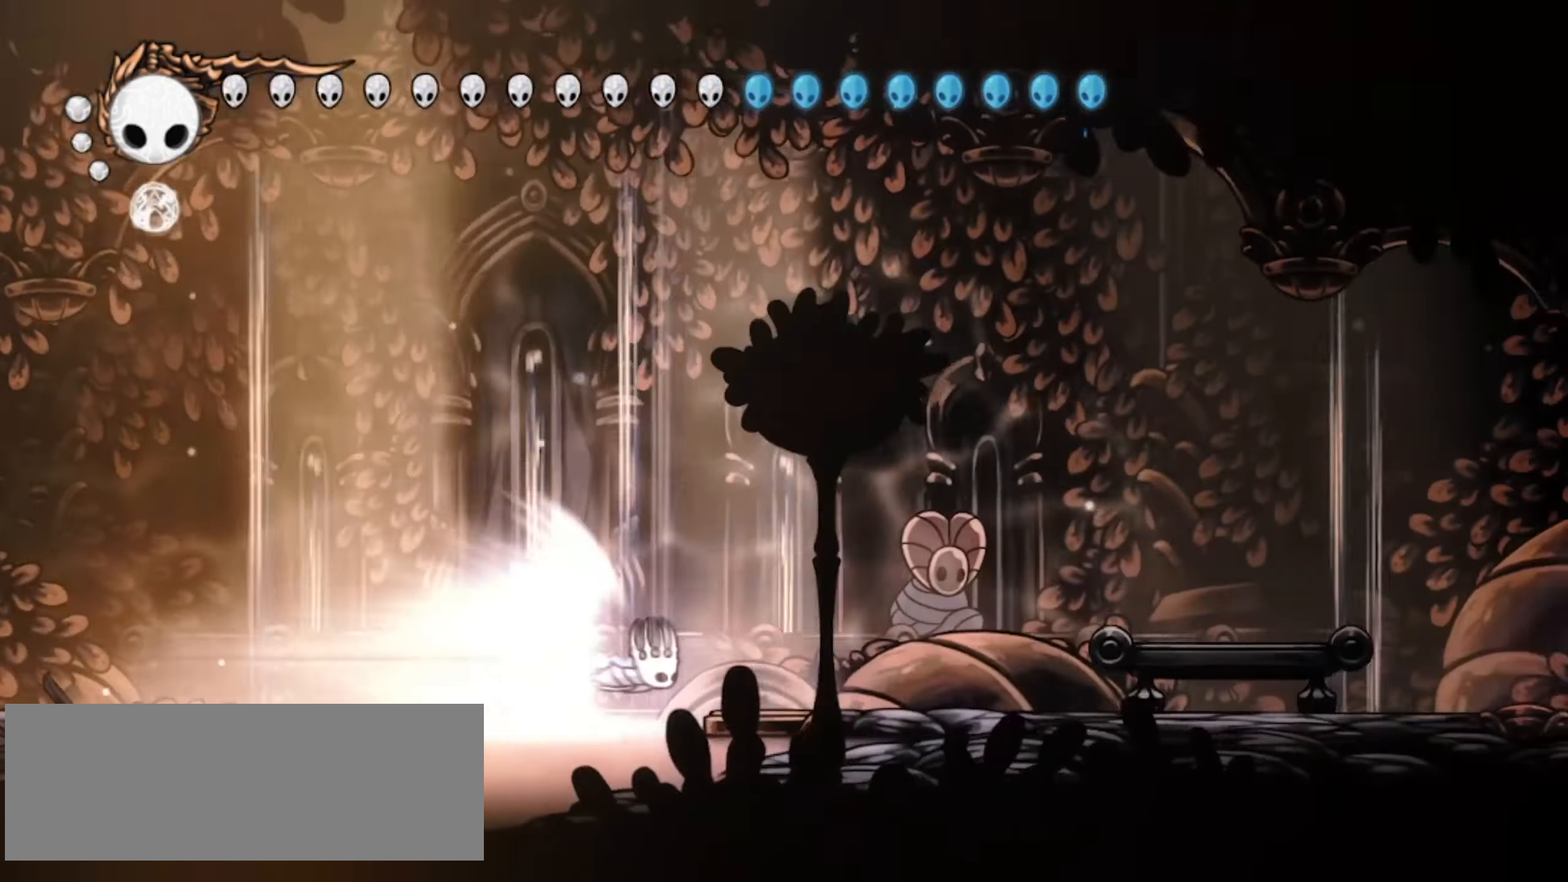
{"keys": [], "events": [[100, "up", "up"]]}